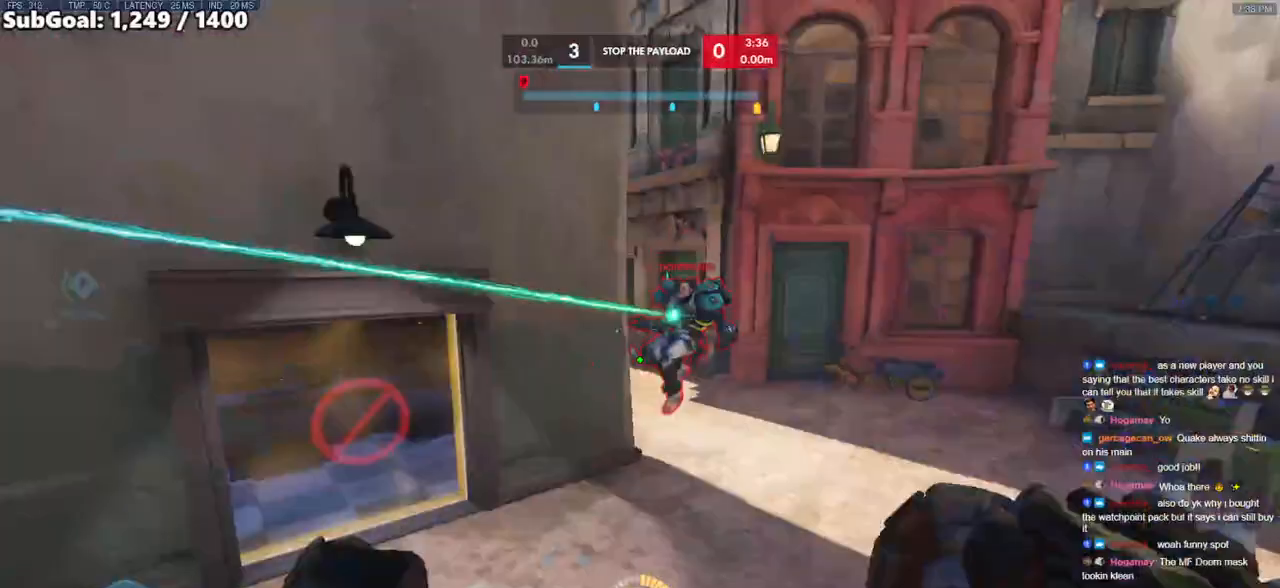
Gameplay with keyboard and mouse; each line is a JSON object with the keys and mouse buttons held at the frame after it. "events" lists presses ("down") and releases ("up") of "a", "ctrl", "d", "e", "f", "melee", "q", "r", "s", "shift", "space", "w", "mouse_left" and "mouse_right" between this image and that frame as [ms after this image, input, new state], when the widget could be followed in between. "mouse_left", "mouse_right" = the "left", "right" buttons of the "mouse" list. No other keys are recorded. Mouse movement is not recorded. Key names are as the overlay labels them; some are game actions (e.g. jump) rather than physical keys.
{"keys": ["d", "s"], "mouse": [], "events": [[117, "d", "up"], [217, "mouse_left", "down"], [217, "shift", "down"], [267, "d", "down"], [350, "shift", "up"], [350, "w", "up"], [400, "mouse_left", "up"], [400, "s", "down"]]}
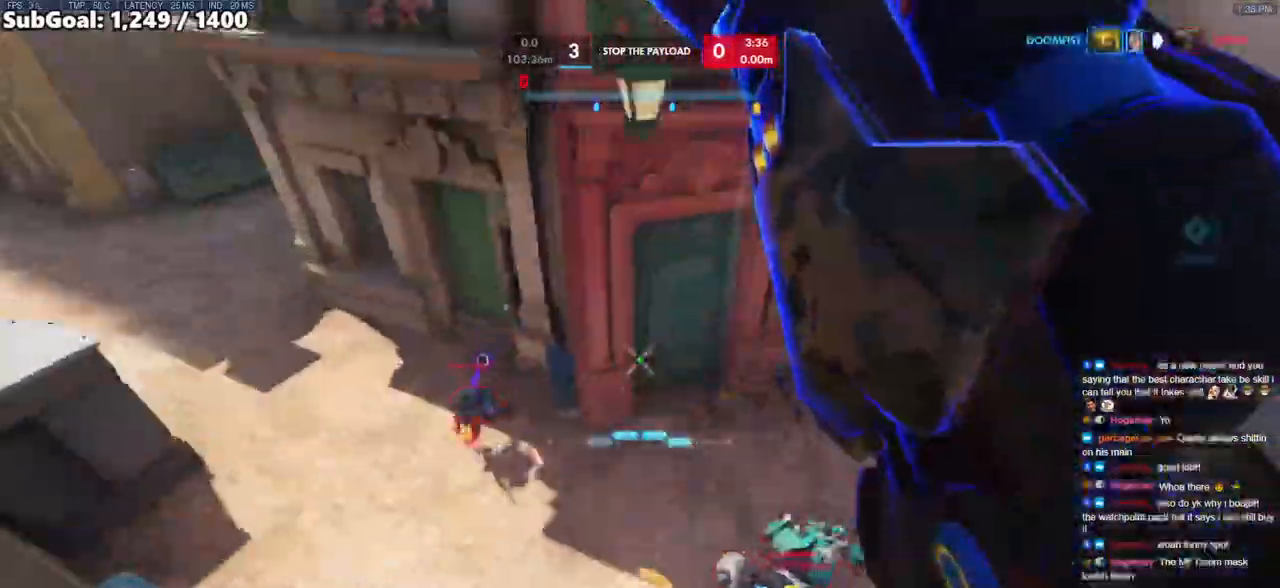
{"keys": ["d"], "mouse": [], "events": [[317, "mouse_left", "down"], [317, "s", "up"], [467, "mouse_left", "up"]]}
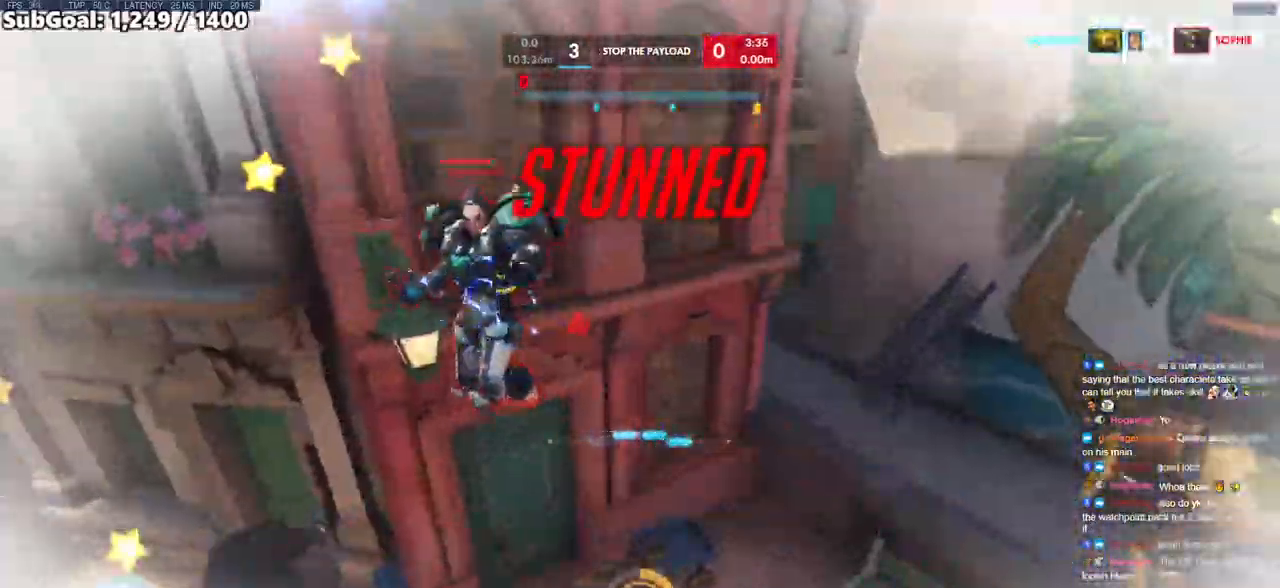
{"keys": ["d"], "mouse": [], "events": [[67, "d", "up"], [67, "w", "down"], [150, "e", "down"], [250, "e", "up"], [300, "w", "up"], [350, "d", "down"]]}
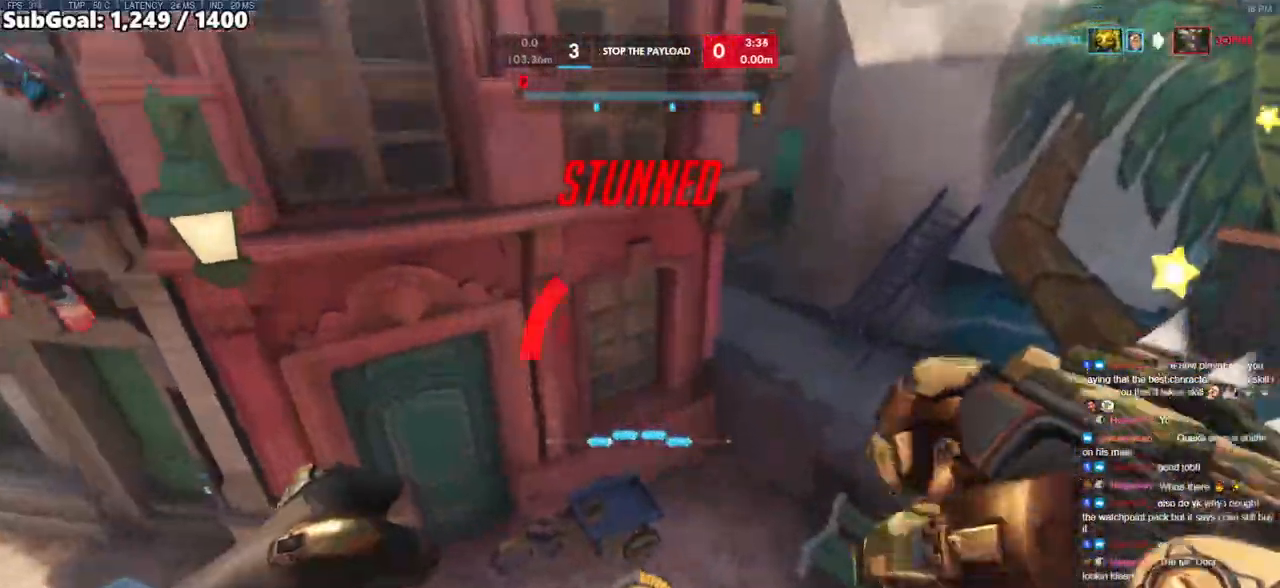
{"keys": ["d", "e"], "mouse": [], "events": [[217, "e", "down"]]}
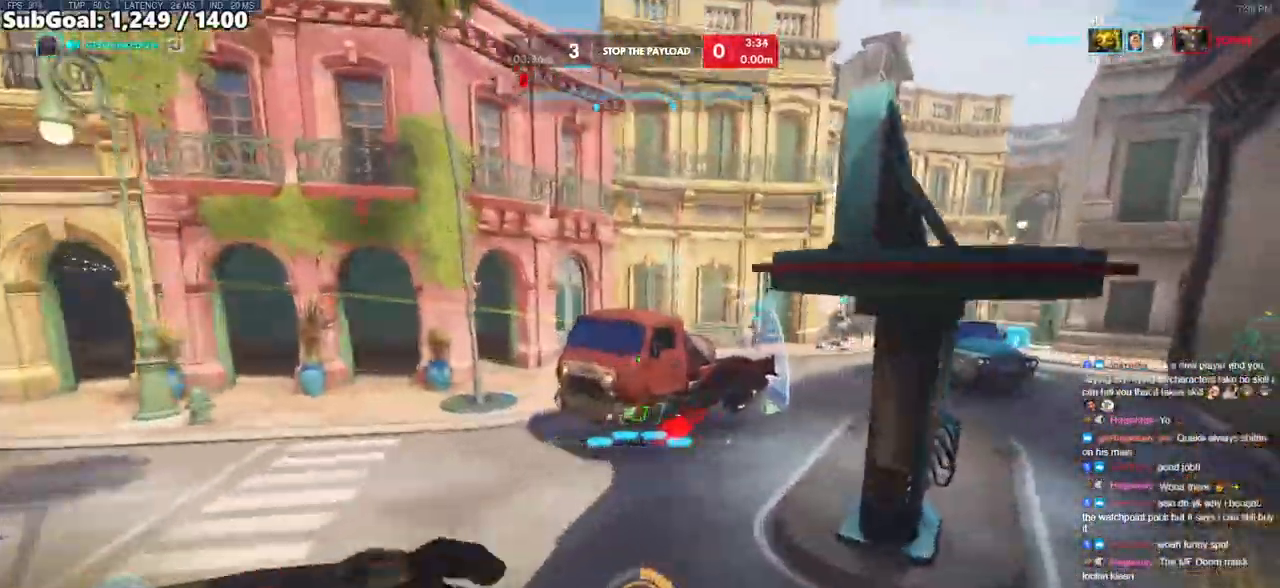
{"keys": ["d", "w"], "mouse": [], "events": [[133, "e", "up"], [233, "w", "down"], [367, "d", "up"], [467, "d", "down"]]}
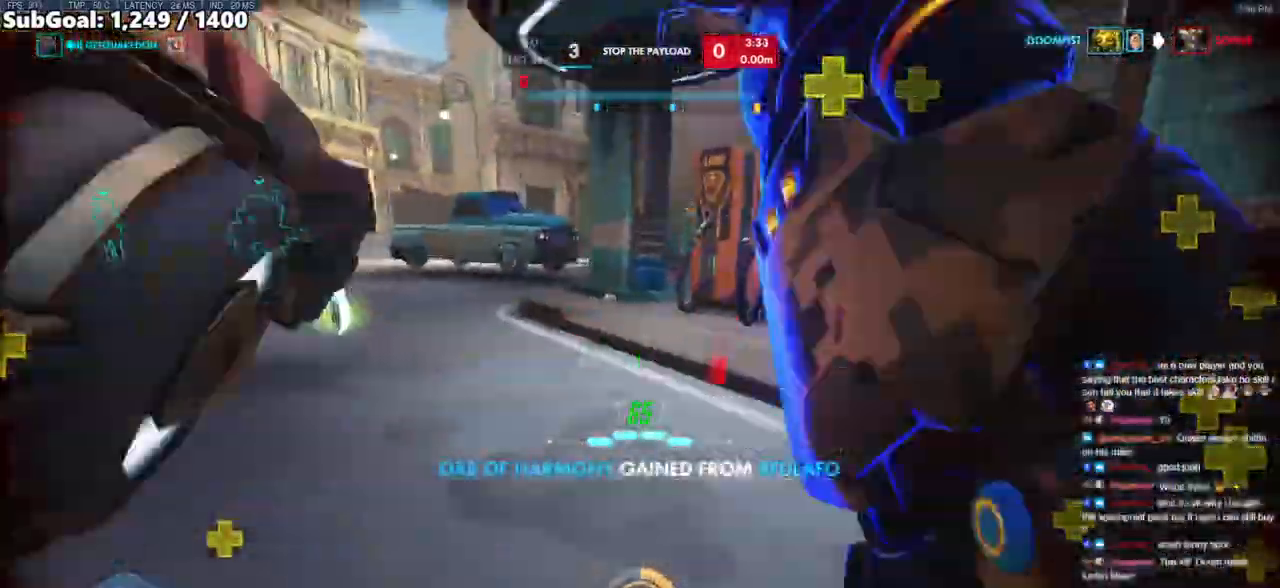
{"keys": ["a", "w"], "mouse": [], "events": [[100, "d", "up"], [200, "space", "down"], [333, "d", "down"], [383, "space", "up"], [483, "a", "down"], [483, "d", "up"]]}
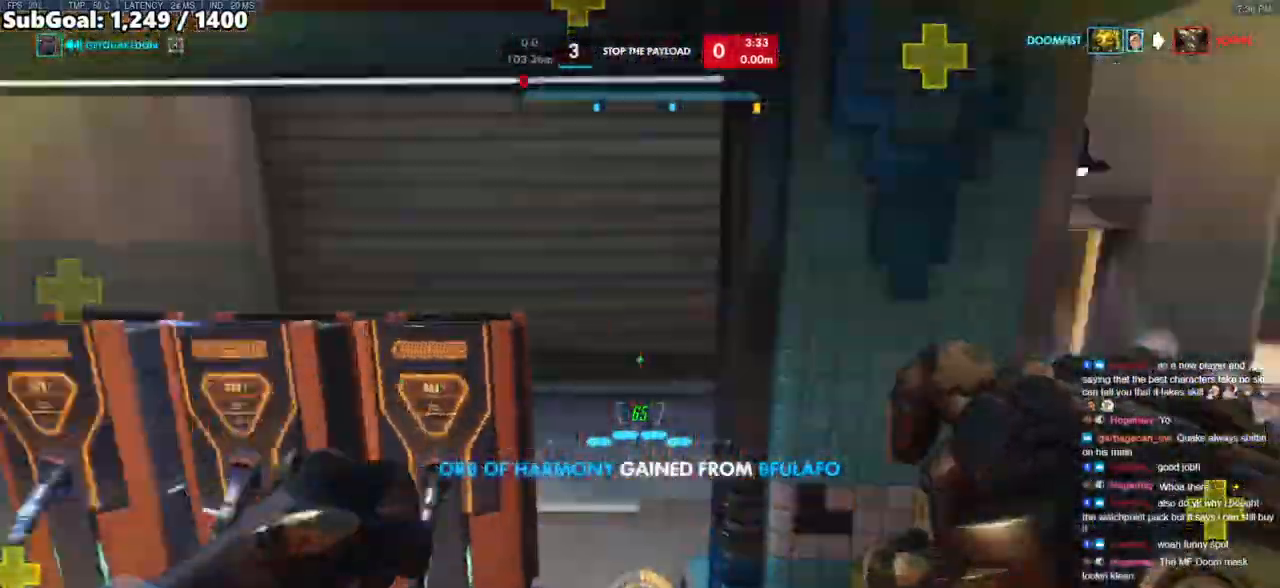
{"keys": ["d", "s"], "mouse": [], "events": [[300, "d", "down"], [300, "w", "up"], [400, "d", "up"], [450, "d", "down"], [500, "a", "up"], [500, "s", "down"]]}
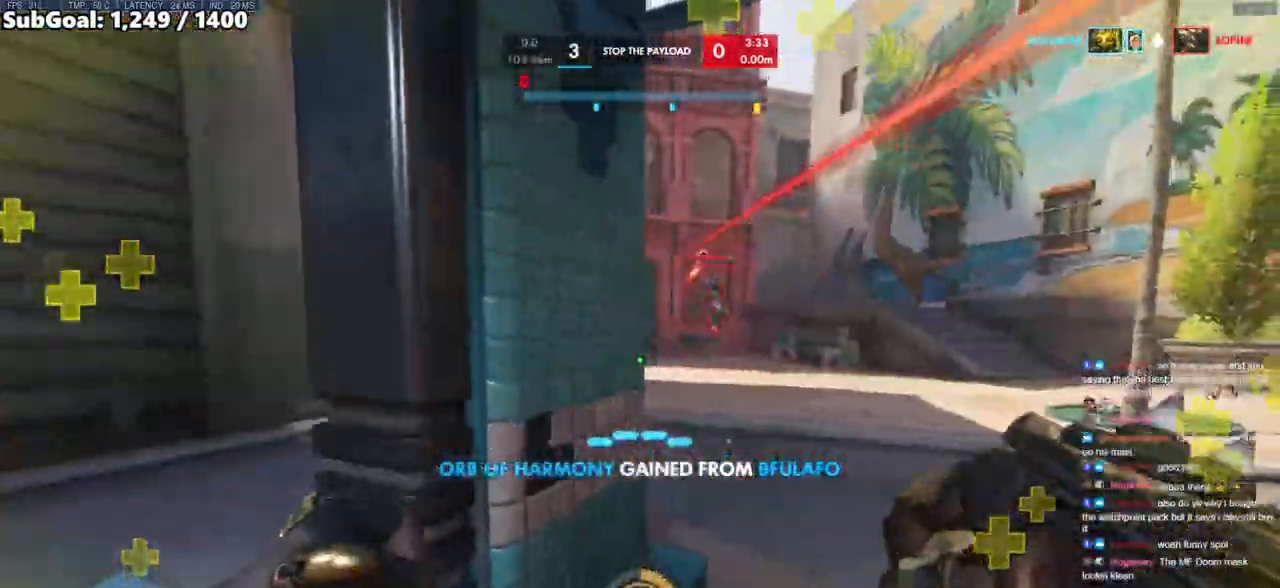
{"keys": ["a"], "mouse": [], "events": [[33, "a", "down"], [33, "d", "up"], [233, "a", "up"], [283, "a", "down"], [283, "space", "down"], [333, "mouse_left", "down"], [367, "s", "up"], [367, "space", "up"], [417, "mouse_left", "up"]]}
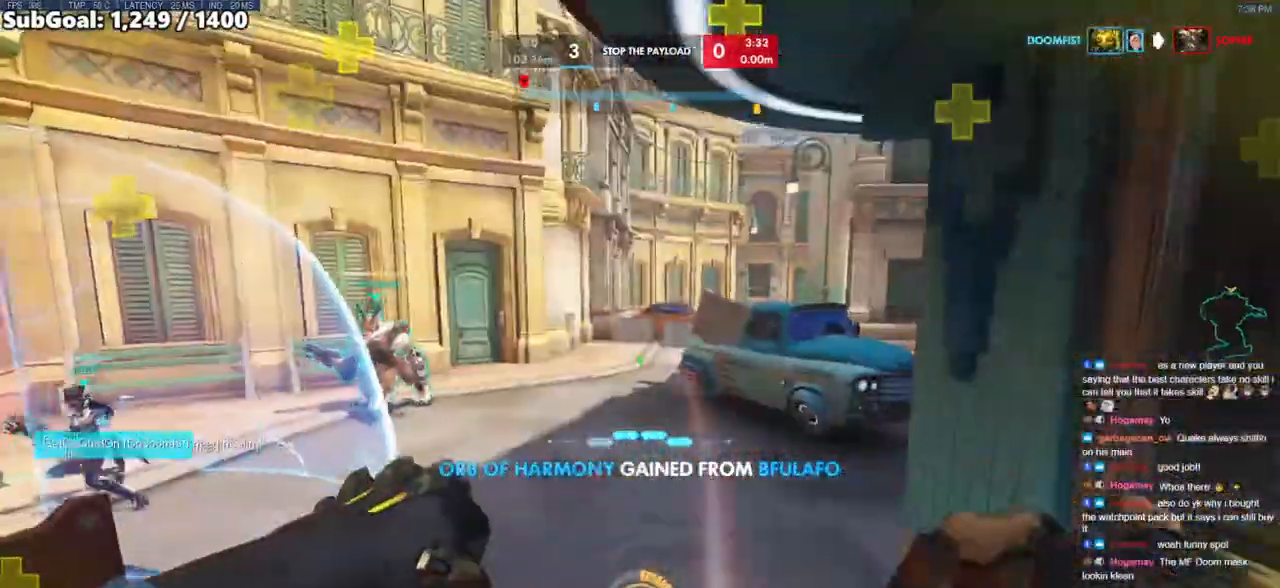
{"keys": ["w"], "mouse": [], "events": [[17, "a", "up"], [67, "w", "down"], [100, "d", "down"], [333, "a", "down"], [333, "d", "up"], [483, "a", "up"]]}
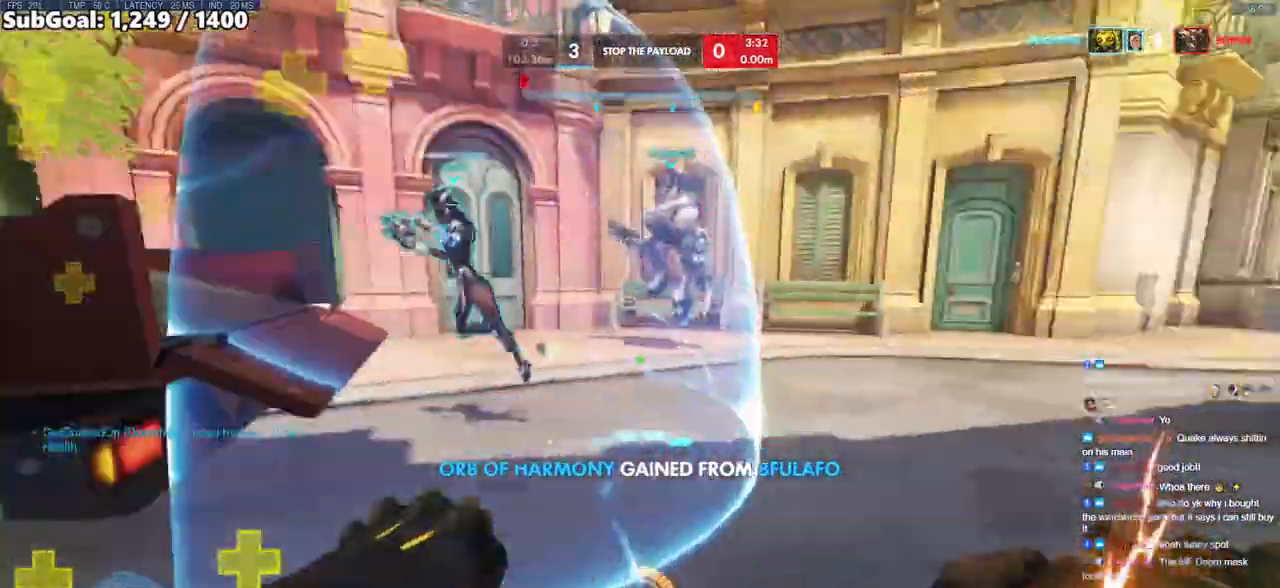
{"keys": ["d", "s"], "mouse": [], "events": [[117, "space", "down"], [217, "space", "up"], [400, "d", "down"], [400, "w", "up"], [450, "s", "down"]]}
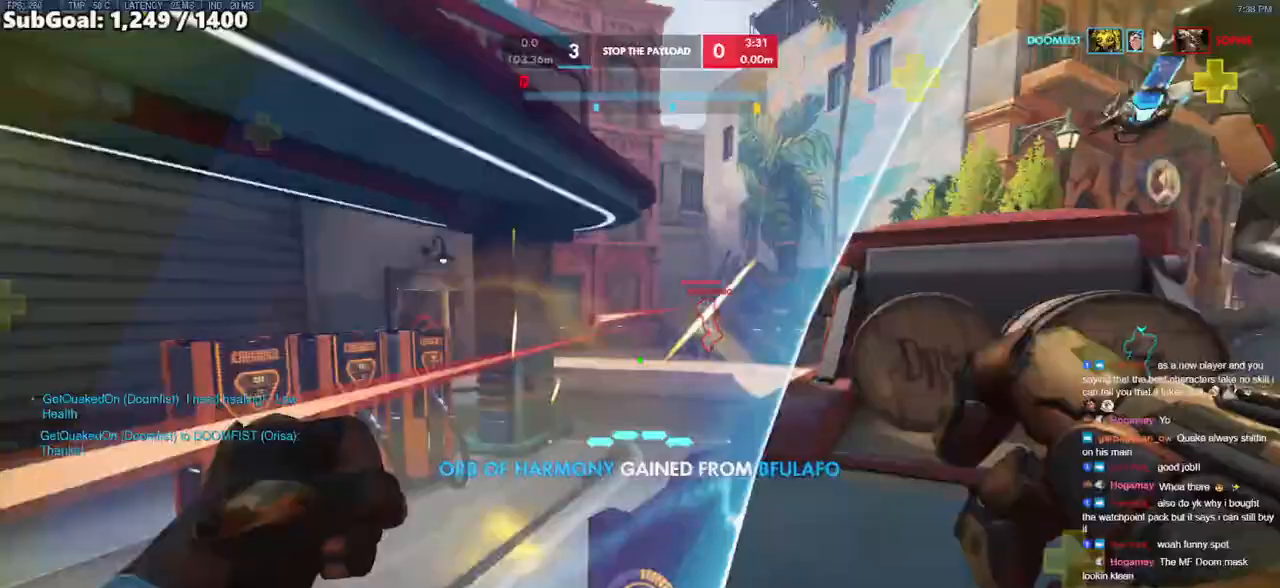
{"keys": ["d"], "mouse": [], "events": [[100, "d", "up"], [467, "d", "down"], [467, "s", "up"]]}
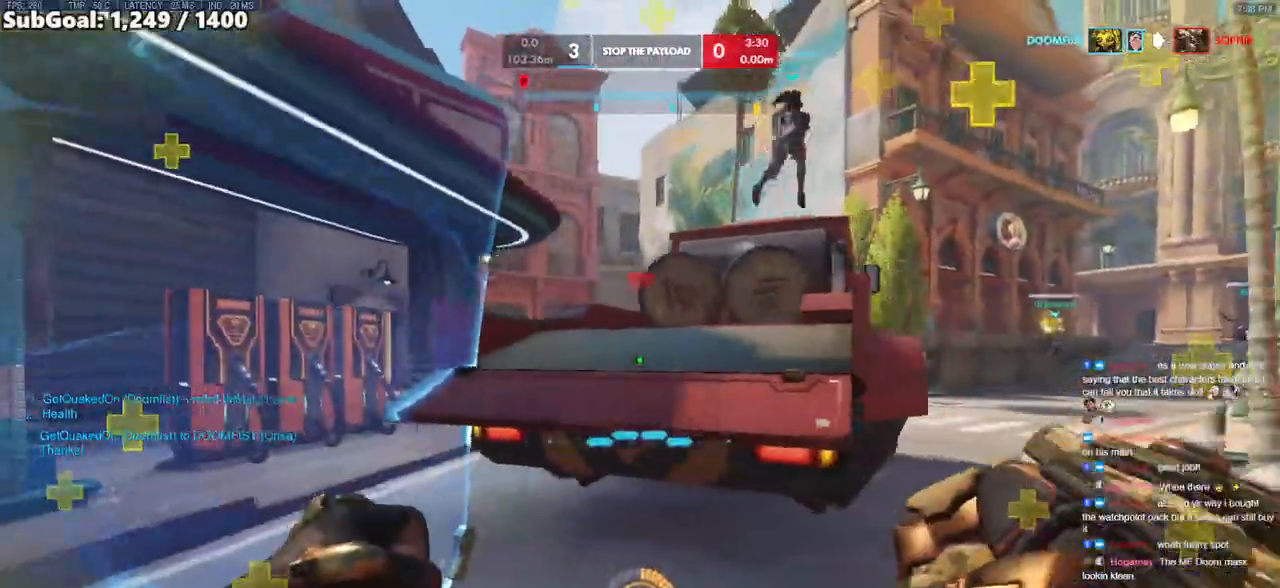
{"keys": ["a", "w"], "mouse": ["right"], "events": [[50, "w", "down"], [100, "a", "down"], [100, "d", "up"], [100, "mouse_right", "down"], [300, "w", "up"], [433, "w", "down"]]}
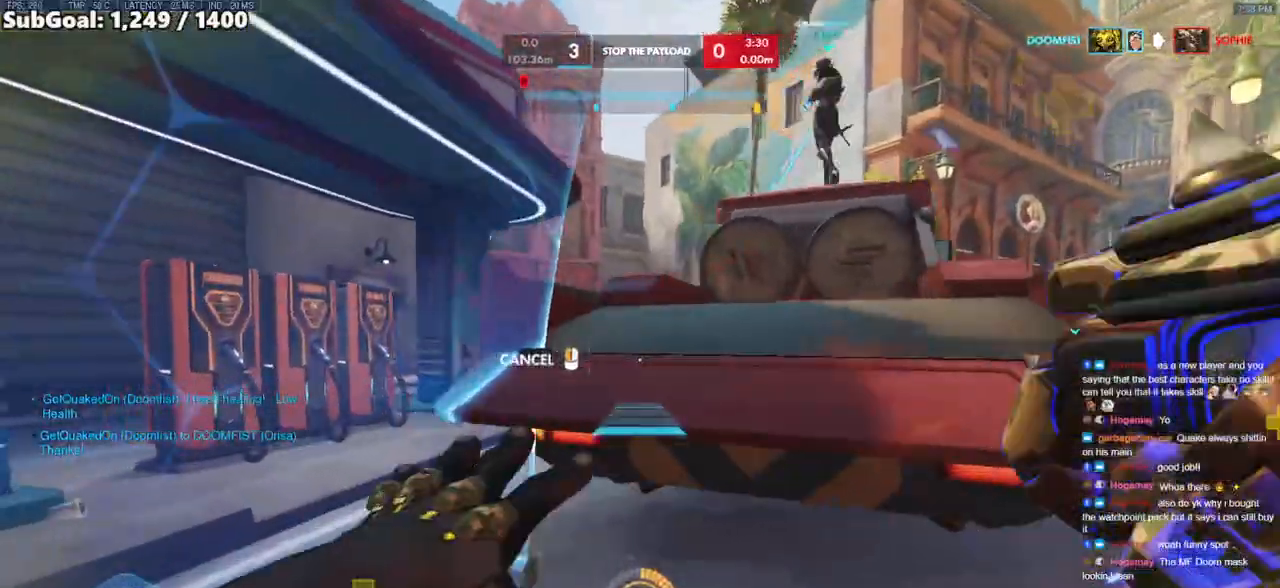
{"keys": ["a", "d"], "mouse": ["right"], "events": [[167, "space", "down"], [267, "d", "down"], [317, "a", "up"], [317, "space", "up"], [317, "w", "up"], [500, "a", "down"]]}
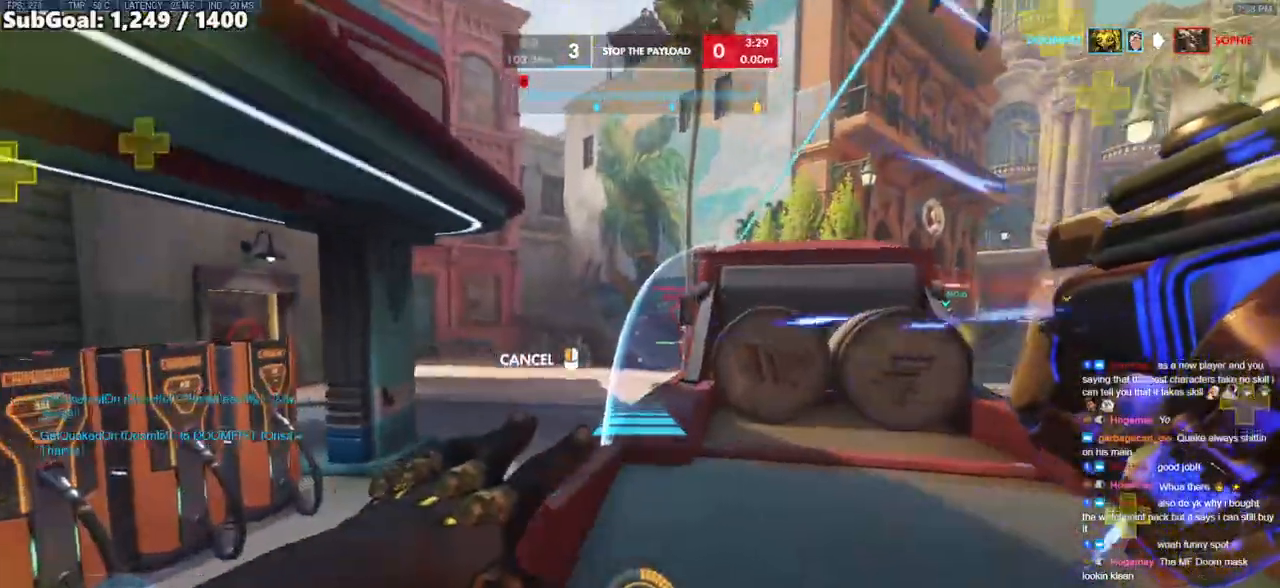
{"keys": ["a", "space", "w"], "mouse": ["right"], "events": [[50, "d", "up"], [417, "space", "down"], [467, "w", "down"]]}
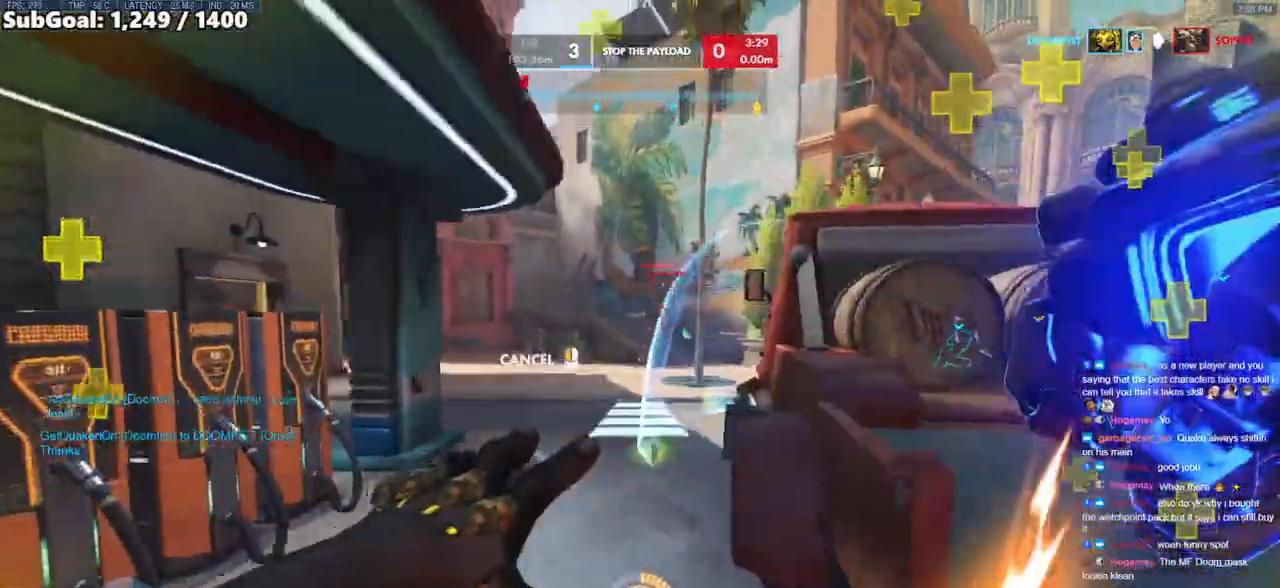
{"keys": ["space", "w"], "mouse": [], "events": [[67, "space", "up"], [100, "a", "up"], [150, "mouse_right", "up"], [483, "space", "down"]]}
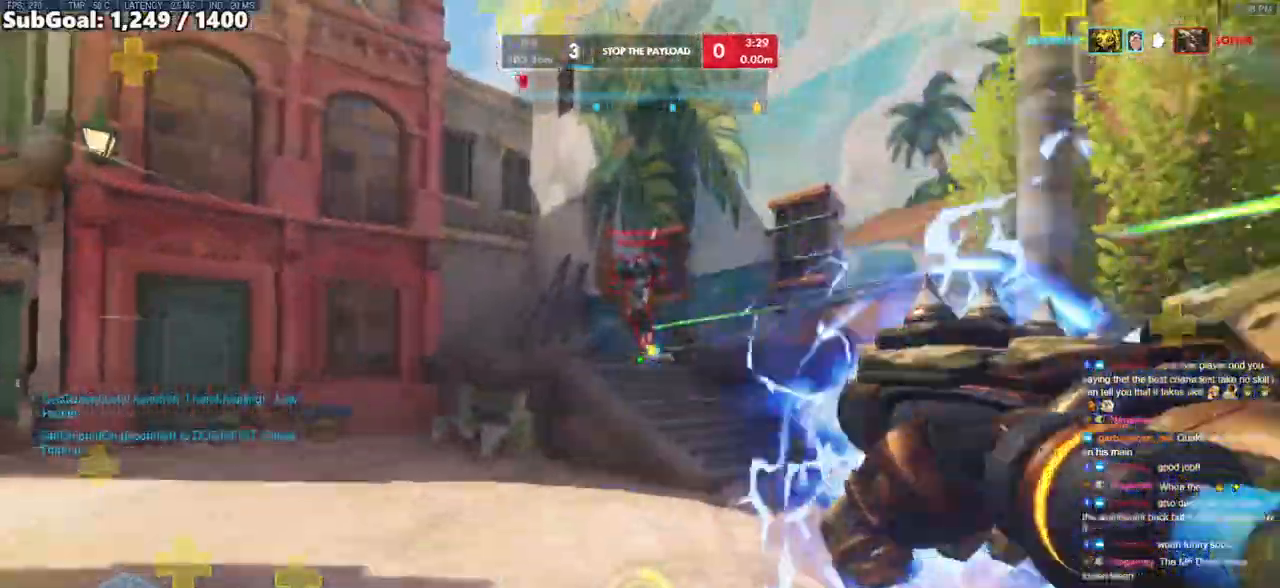
{"keys": ["shift", "w"], "mouse": ["left"], "events": [[33, "space", "up"], [117, "space", "down"], [167, "space", "up"], [267, "space", "down"], [317, "space", "up"], [350, "mouse_left", "down"], [350, "space", "down"], [400, "shift", "down"], [500, "space", "up"]]}
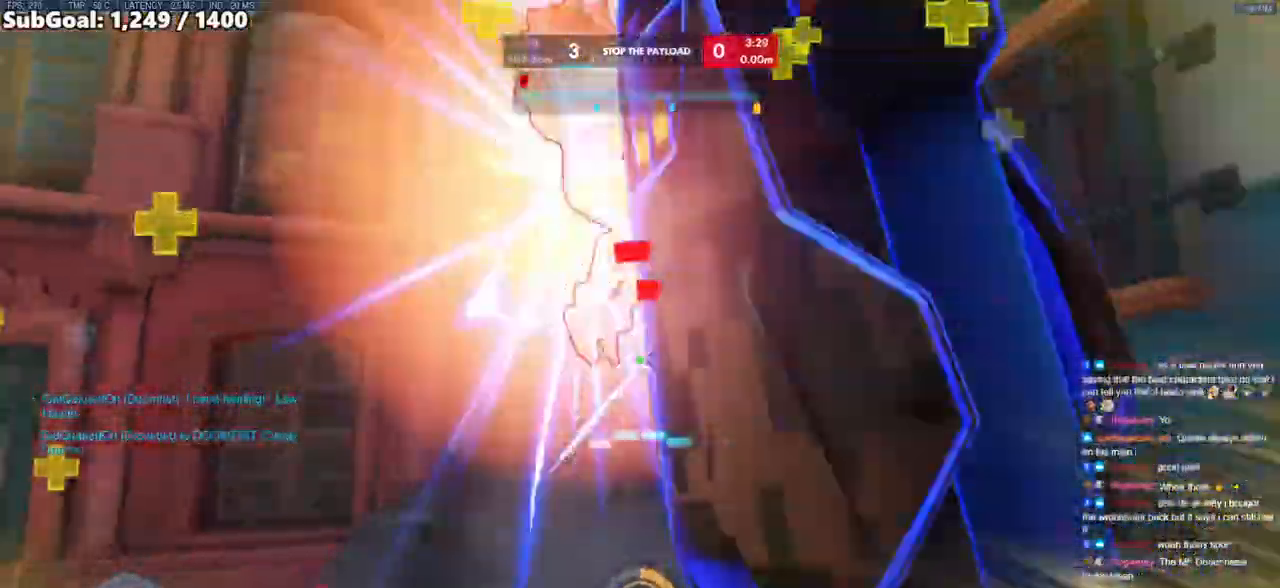
{"keys": ["a"], "mouse": ["left"], "events": [[50, "mouse_left", "up"], [83, "shift", "up"], [133, "a", "down"], [183, "w", "up"], [283, "s", "down"], [417, "mouse_left", "down"], [467, "s", "up"]]}
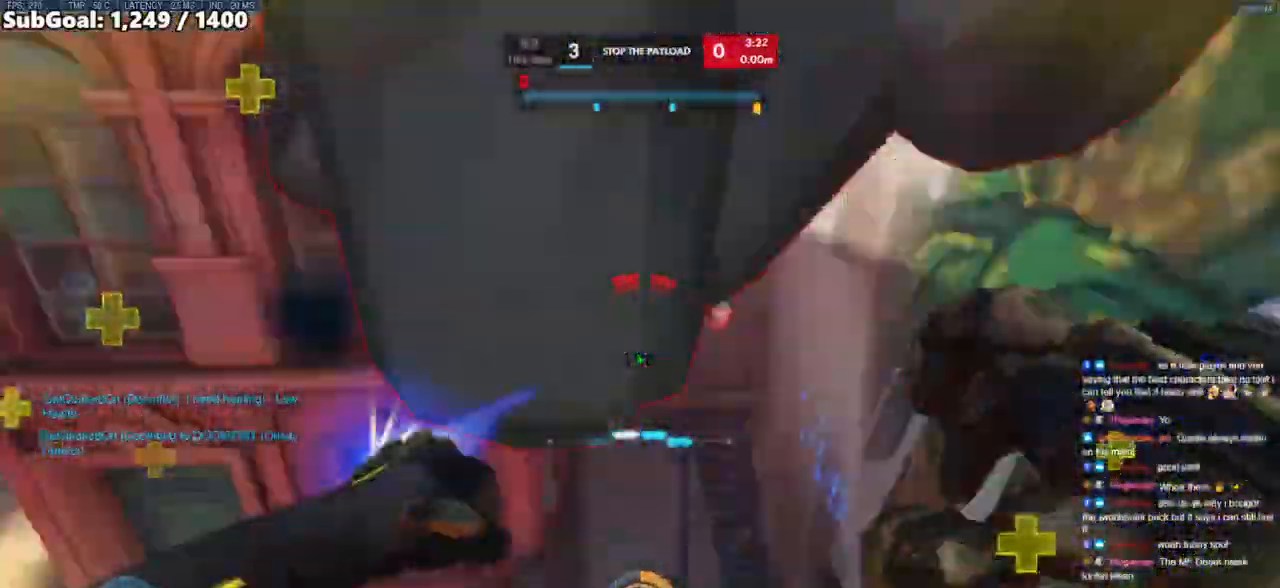
{"keys": ["a", "s"], "mouse": [], "events": [[17, "s", "down"], [50, "e", "down"], [50, "mouse_left", "up"], [150, "e", "up"], [200, "s", "up"], [433, "s", "down"]]}
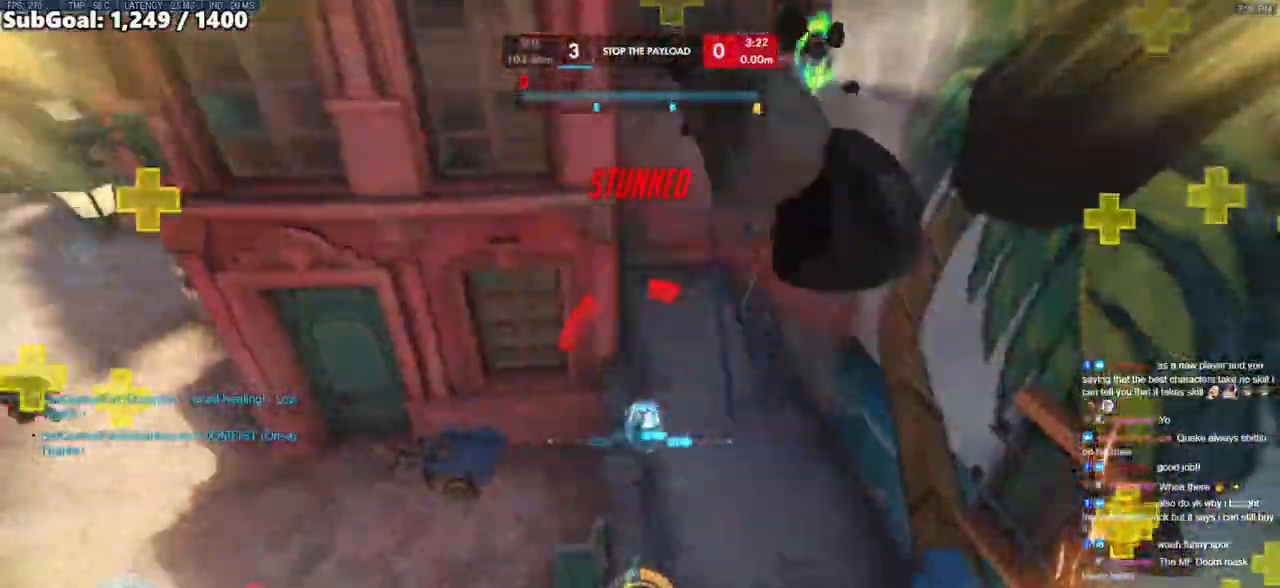
{"keys": ["d", "w"], "mouse": [], "events": [[167, "s", "up"], [350, "a", "up"], [350, "d", "down"], [350, "w", "down"]]}
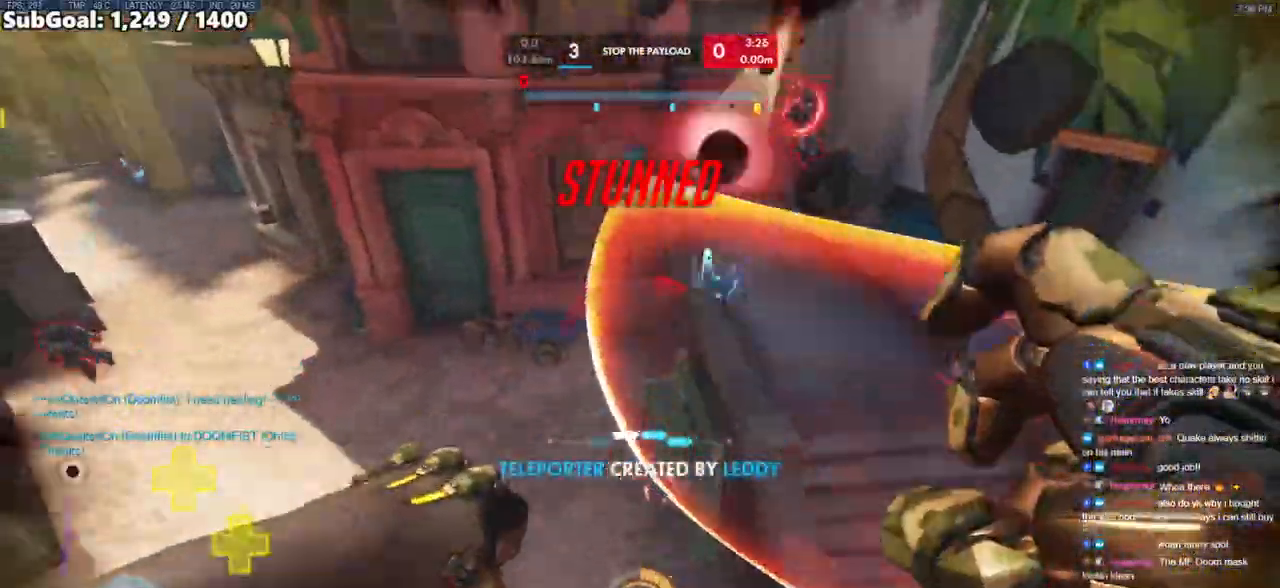
{"keys": ["w"], "mouse": [], "events": [[83, "d", "up"], [183, "e", "down"], [233, "e", "up"], [283, "e", "down"], [317, "e", "up"], [367, "e", "down"], [467, "e", "up"]]}
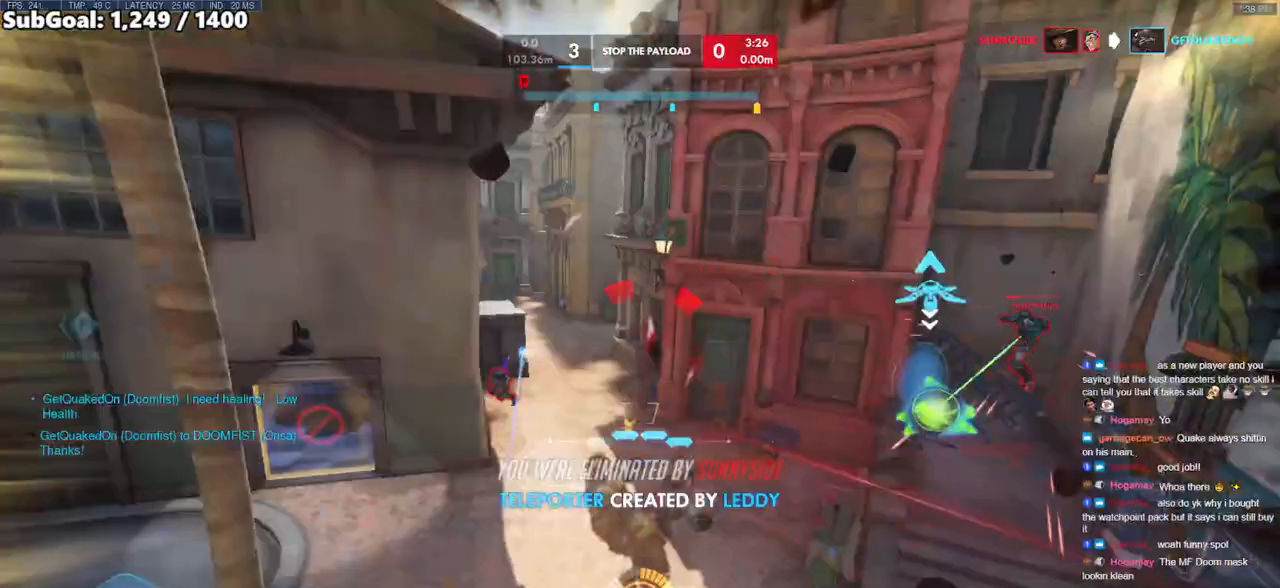
{"keys": [], "mouse": [], "events": [[17, "e", "down"], [100, "e", "up"], [150, "w", "up"]]}
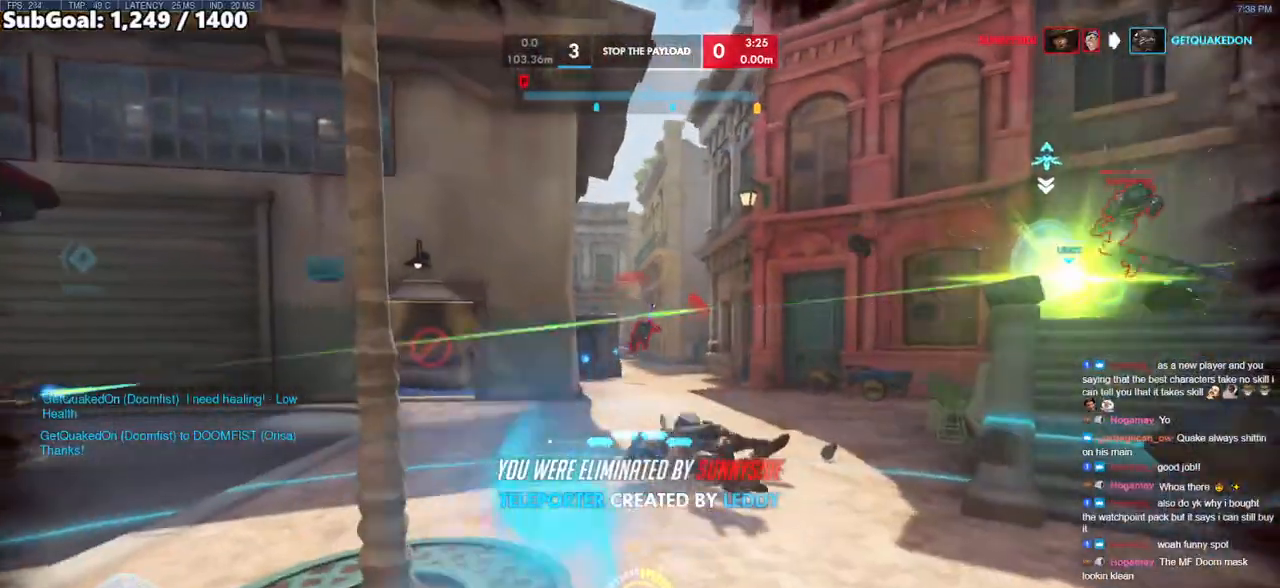
{"keys": [], "mouse": [], "events": []}
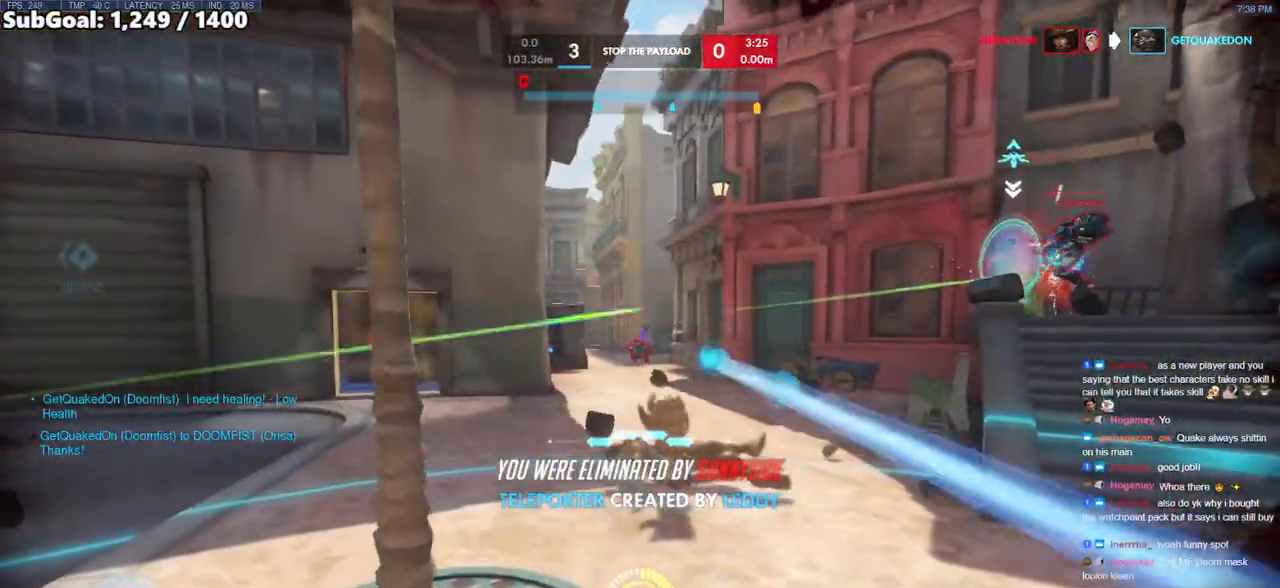
{"keys": [], "mouse": [], "events": []}
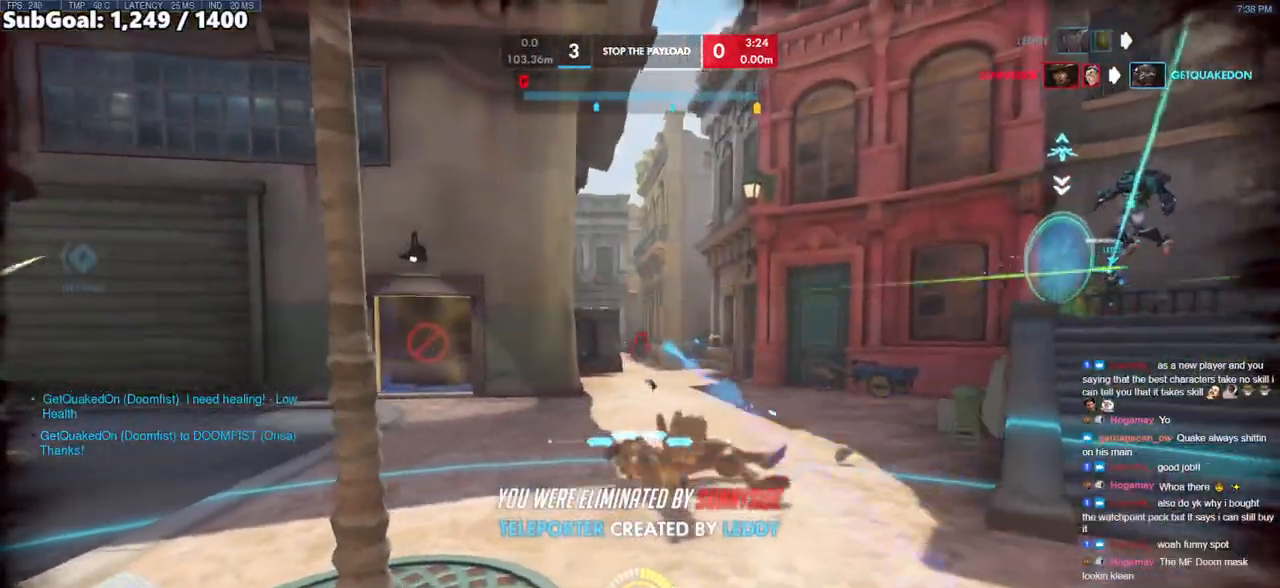
{"keys": ["w"], "mouse": [], "events": [[433, "w", "down"]]}
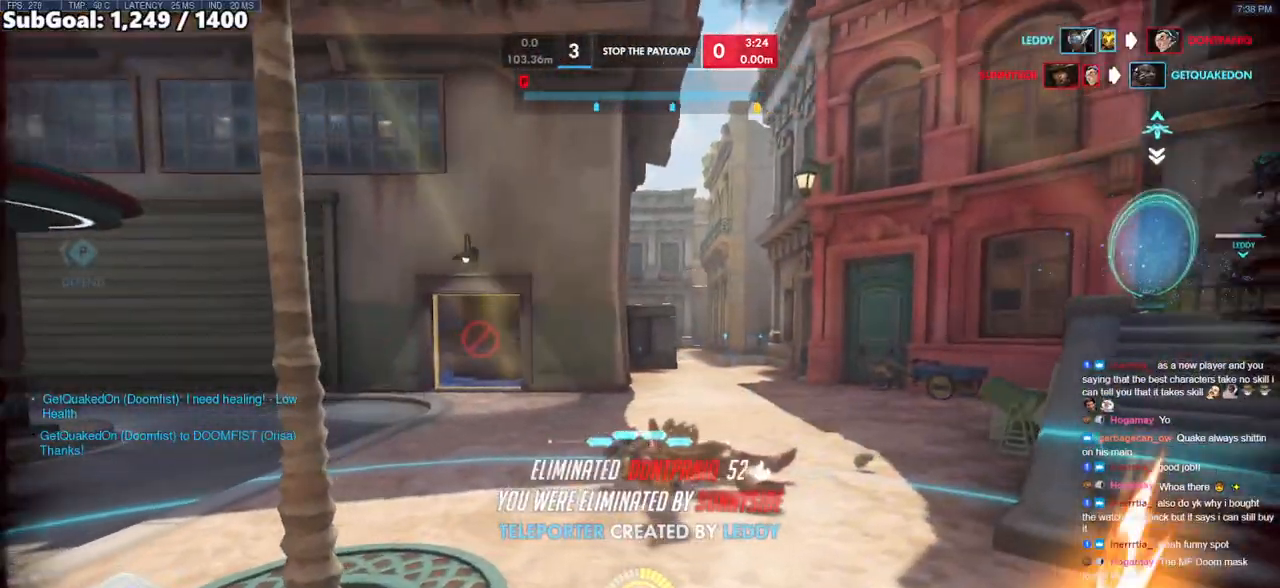
{"keys": ["space", "w"], "mouse": [], "events": [[450, "space", "down"]]}
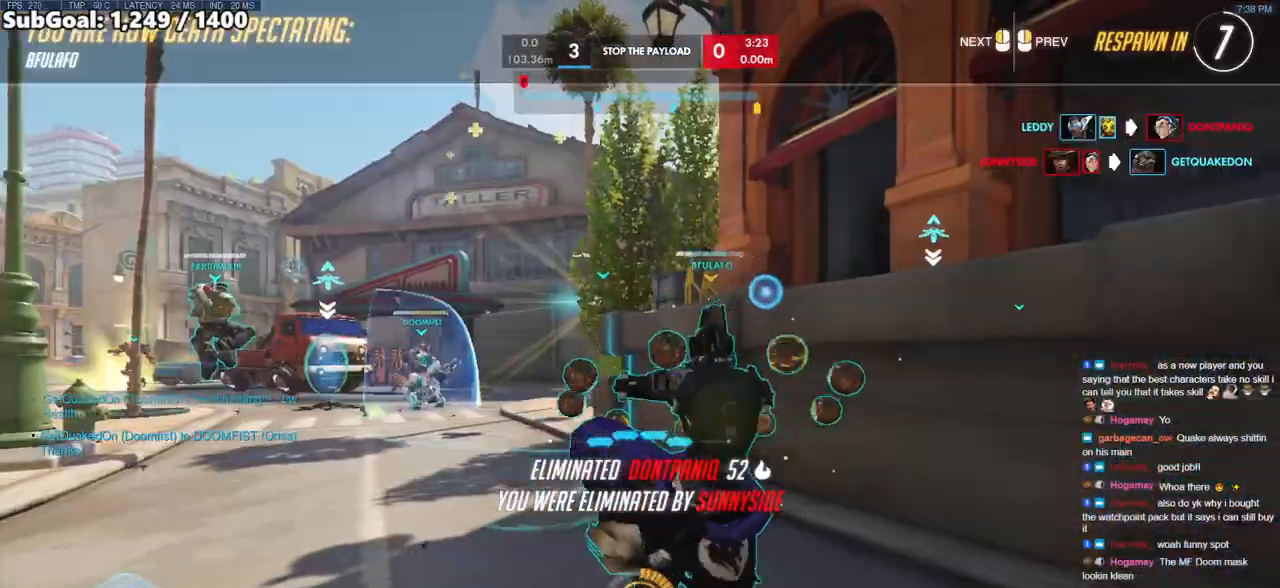
{"keys": [], "mouse": [], "events": [[83, "space", "up"], [83, "w", "up"]]}